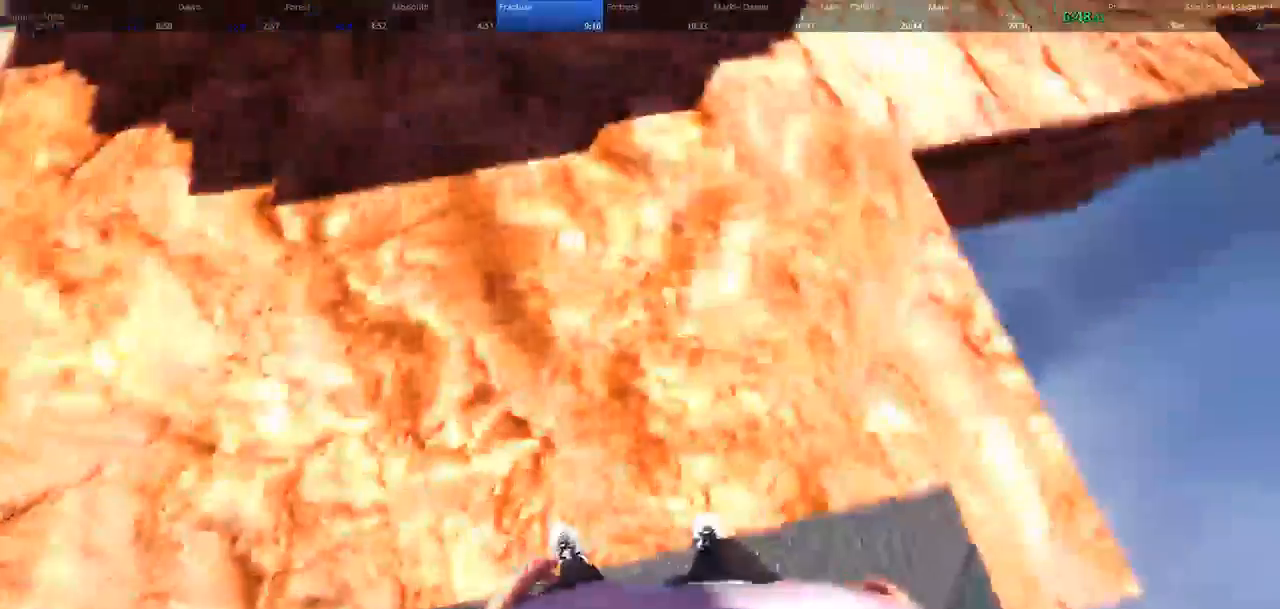
Gameplay with keyboard and mouse; each line is a JSON object with the keys and mouse buttons held at the frame after it. "events" lists presses ("down") and releases ("up") of "1", "2", "3", "4", "5", "a", "alt", "c", "ctrl", "d", "e", "f", "q", "r", "s", "shift", "space", "tab", "v", "w", "x", "z", "mouse_left", "mouse_middle", "mouse_right", "mouse_wheel_up" and "mouse_wheel_down" between this image and that frame as [ms after this image, input, new state], when the widget could be followed in between. "mouse_left", "mouse_middle", "mouse_right", "mouse_wheel_up", "mouse_wheel_down" = the "left", "middle", "right", "wheel_up", "wheel_down" buttons of the "mouse" list. No other keys are recorded. Not read: mouse_move.
{"keys": [], "mouse": [], "events": [[333, "s", "down"], [500, "s", "up"]]}
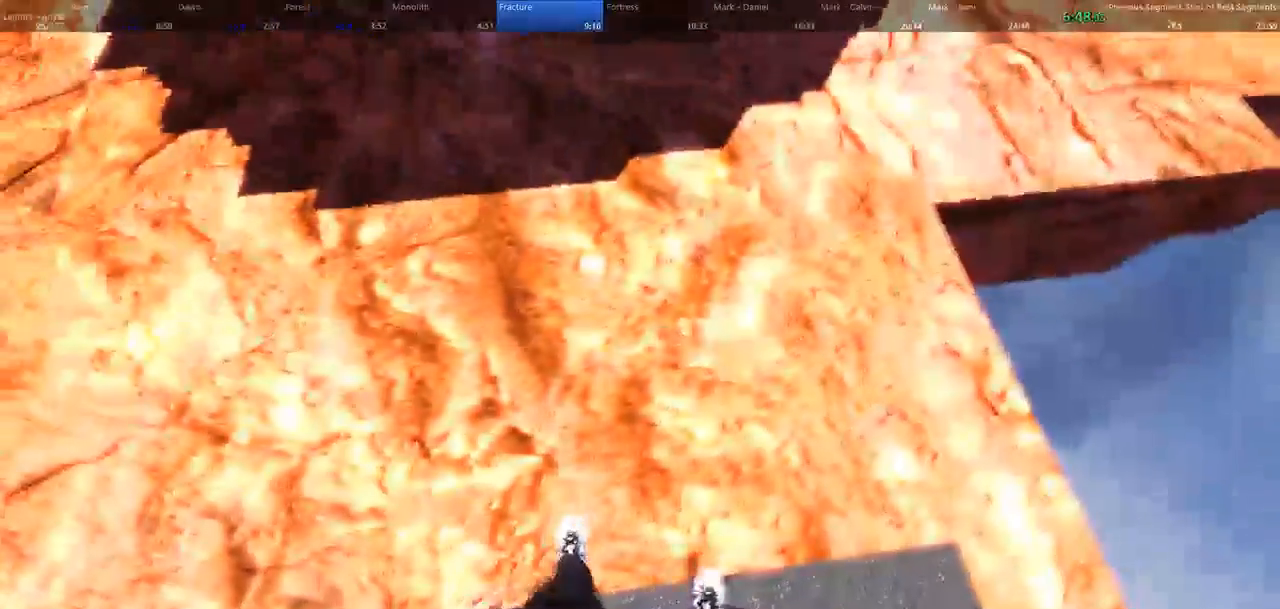
{"keys": [], "mouse": [], "events": [[233, "a", "down"], [300, "s", "down"], [367, "a", "up"], [400, "s", "up"]]}
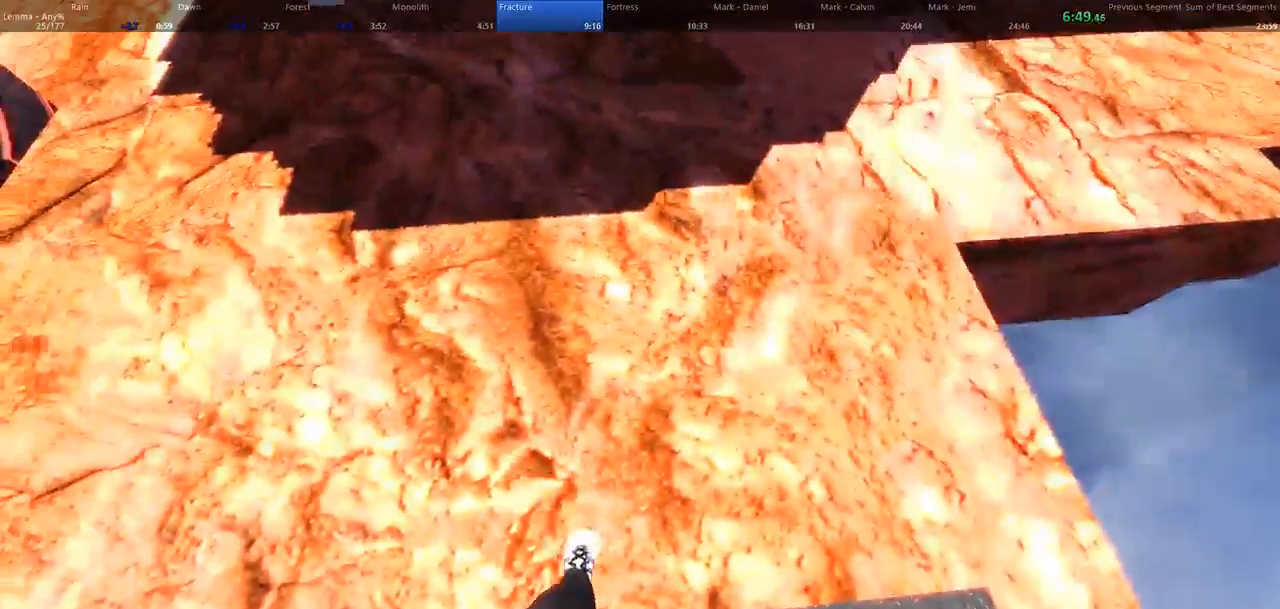
{"keys": ["a"], "mouse": [], "events": [[100, "d", "down"], [167, "d", "up"], [300, "s", "down"], [367, "s", "up"], [500, "a", "down"]]}
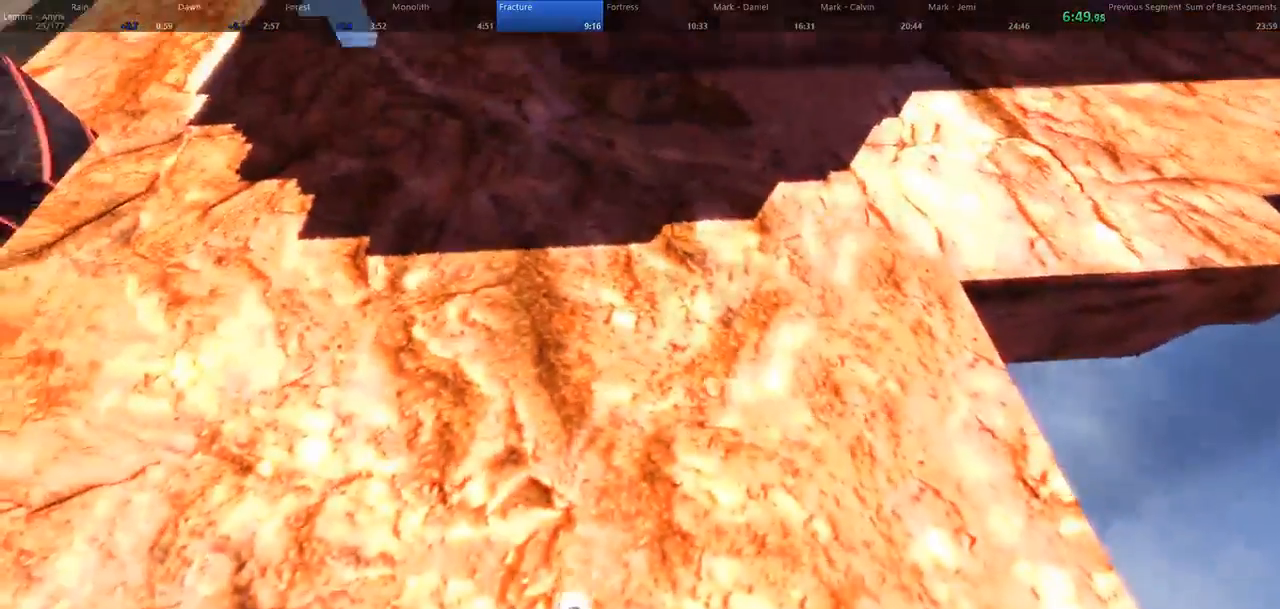
{"keys": [], "mouse": [], "events": [[67, "s", "down"], [133, "a", "up"], [133, "s", "up"], [400, "s", "down"], [500, "s", "up"]]}
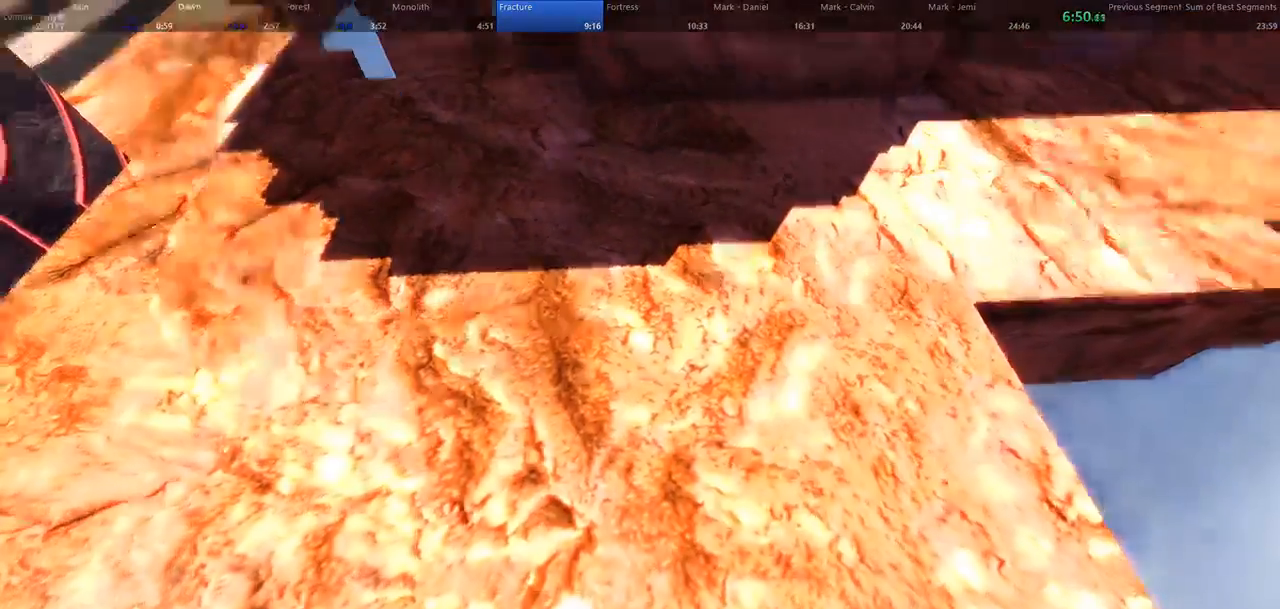
{"keys": [], "mouse": [], "events": []}
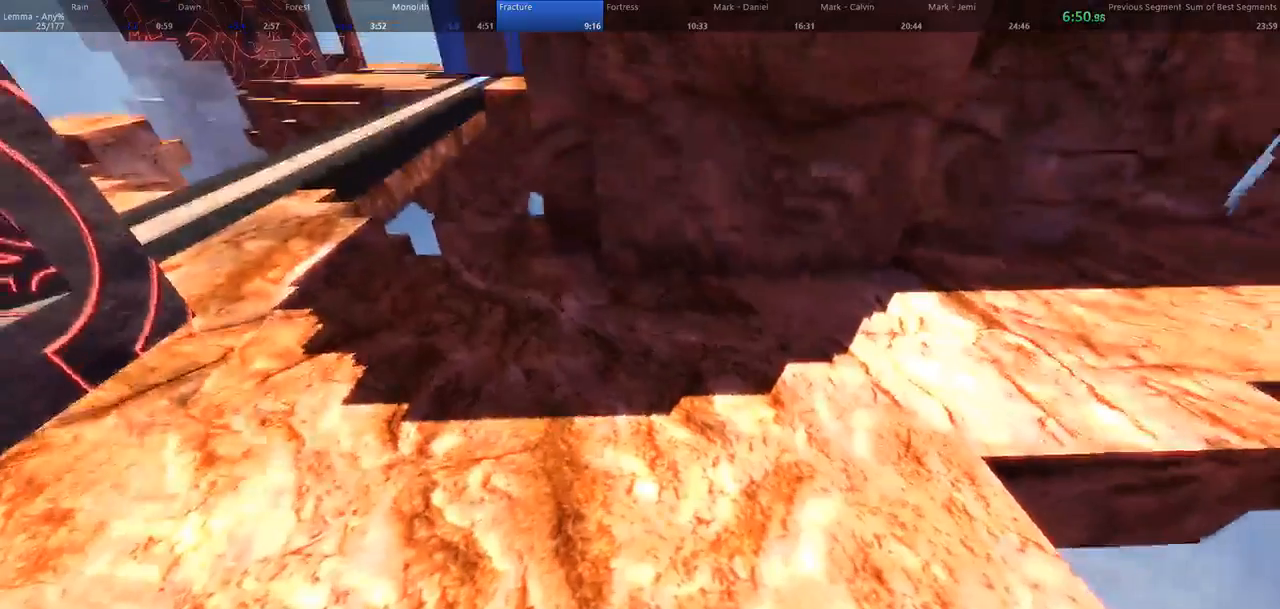
{"keys": [], "mouse": [], "events": [[67, "d", "down"], [100, "d", "up"], [367, "s", "down"], [400, "a", "down"], [433, "a", "up"], [433, "s", "up"]]}